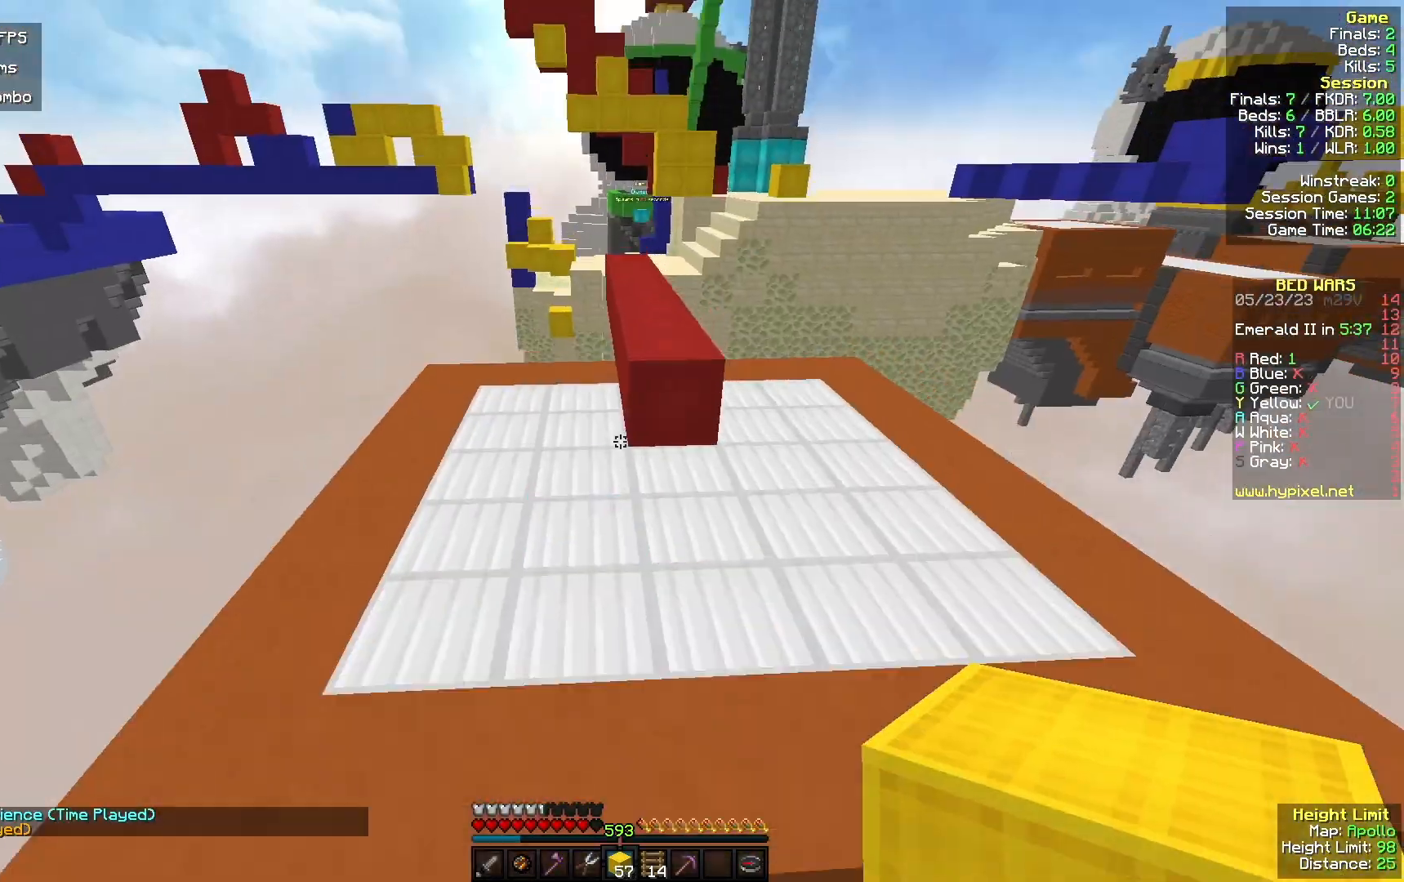
Gameplay with keyboard and mouse; each line is a JSON object with the keys and mouse buttons held at the frame after it. "events" lists presses ("down") and releases ("up") of "a", "d", "s", "w", "mouse_left" and "mouse_right" between this image and that frame as [ms after this image, input, new state], when the widget could be followed in between. "mouse_left", "mouse_right" = the "left", "right" buttons of the "mouse" list. No other keys are recorded. Fast repeated clicks can show as one long hold. Mouse movement is not recorded.
{"keys": ["w"], "mouse": [], "events": [[333, "d", "up"]]}
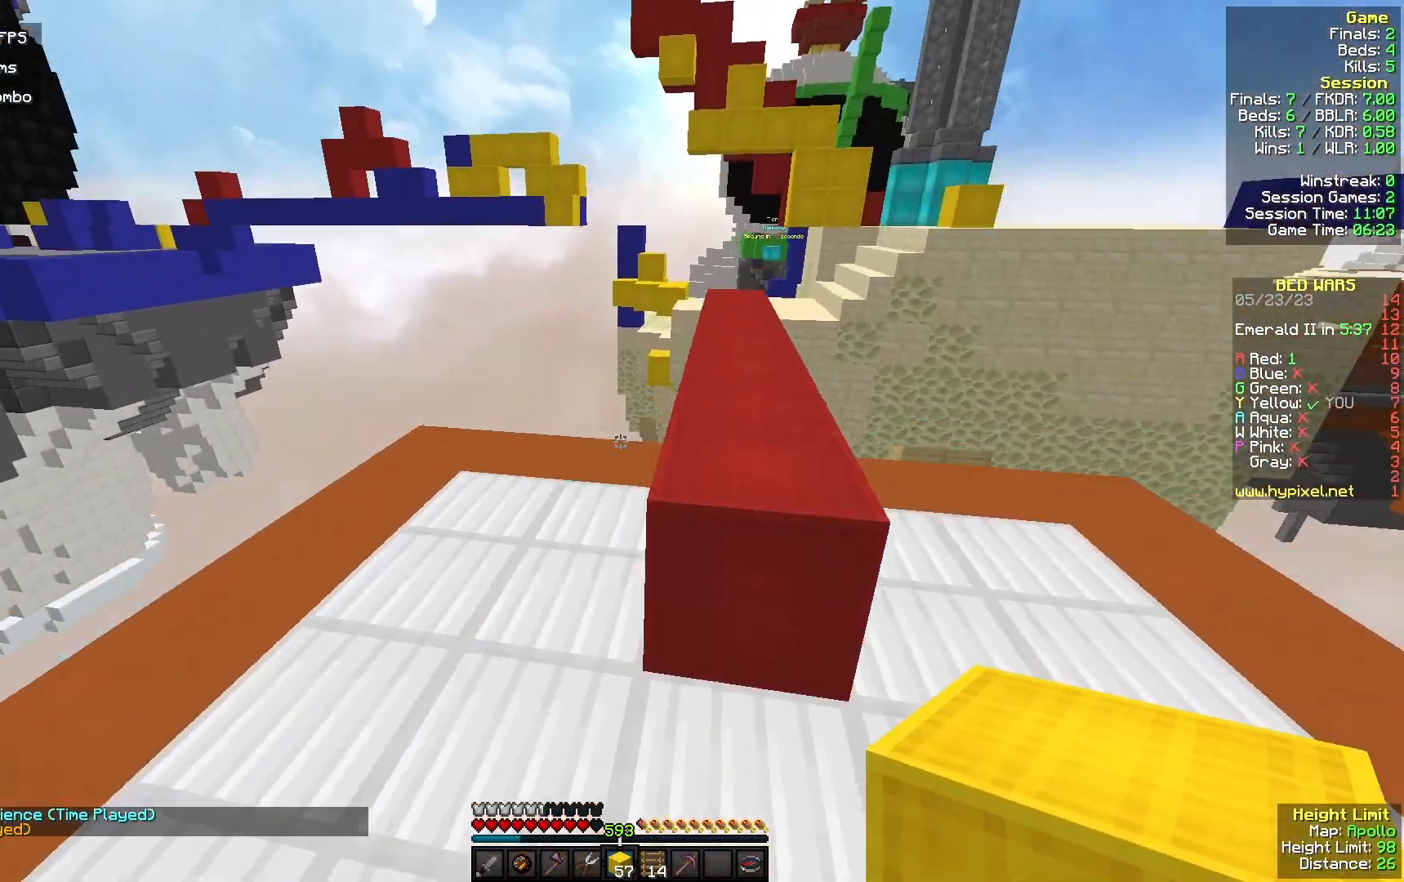
{"keys": ["w"], "mouse": []}
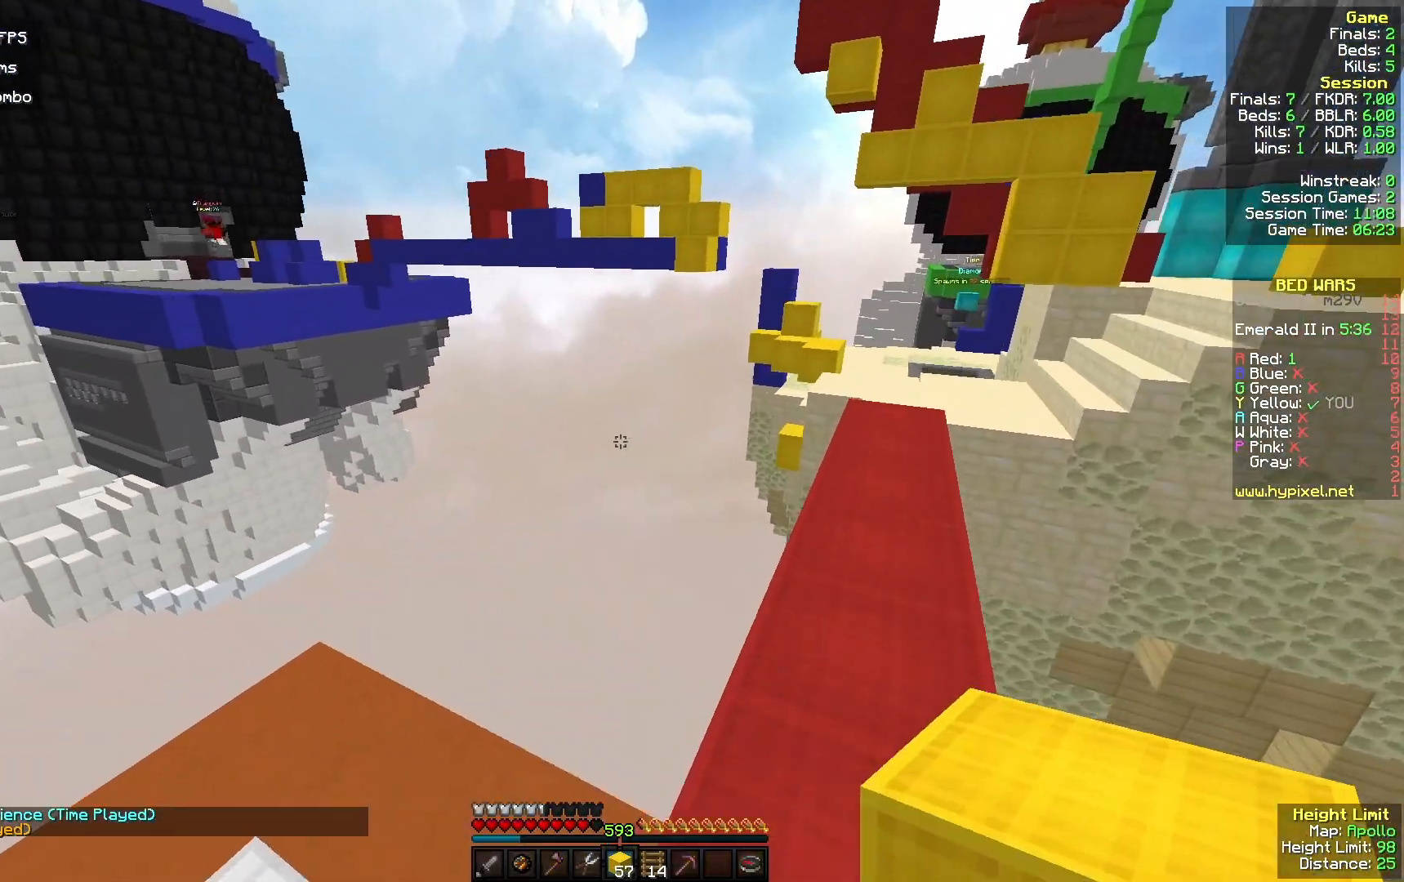
{"keys": ["w"], "mouse": [], "events": [[33, "d", "down"], [300, "d", "up"]]}
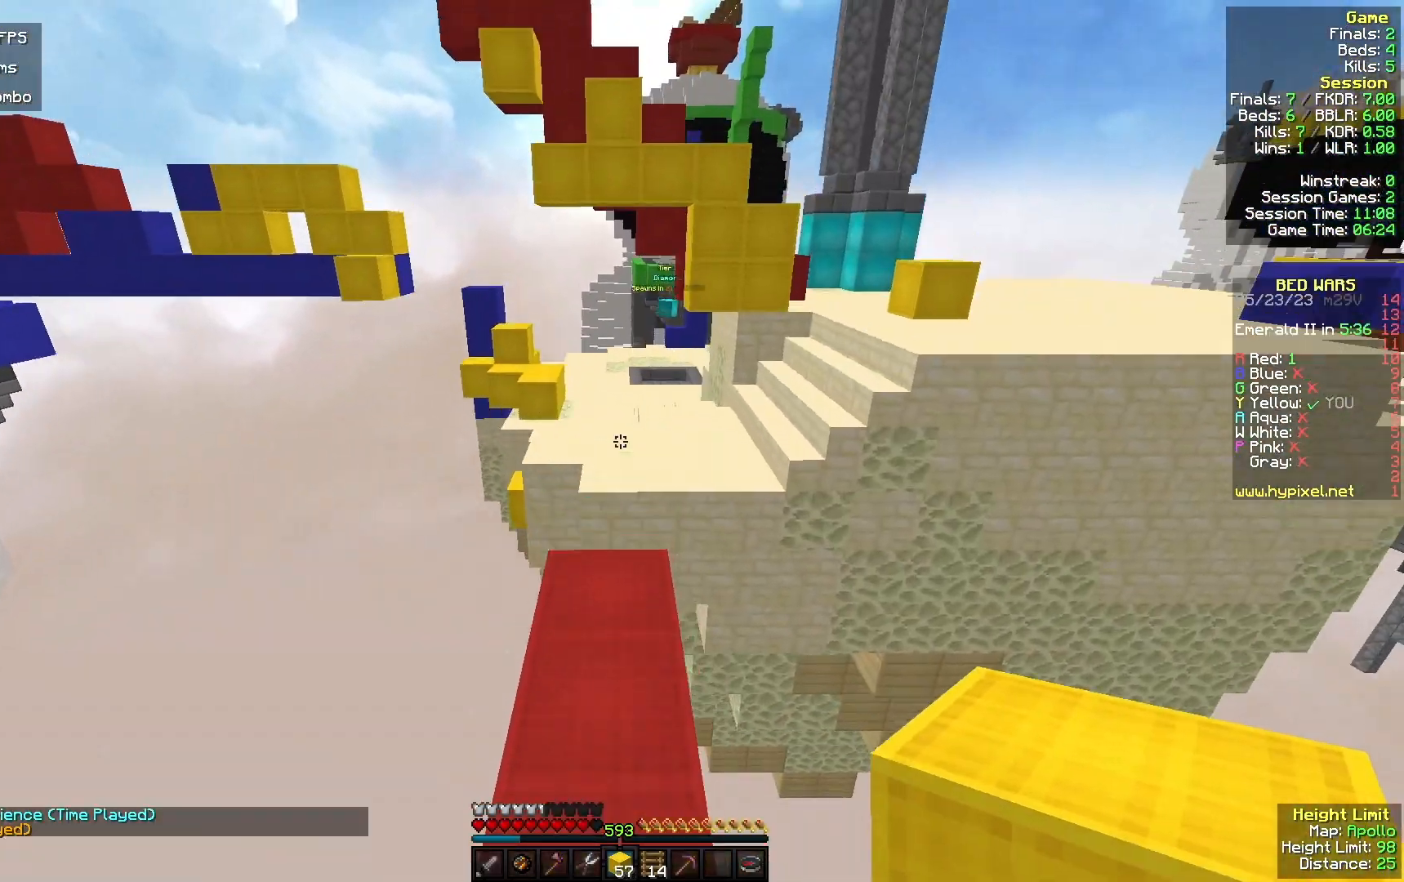
{"keys": ["w"], "mouse": [], "events": []}
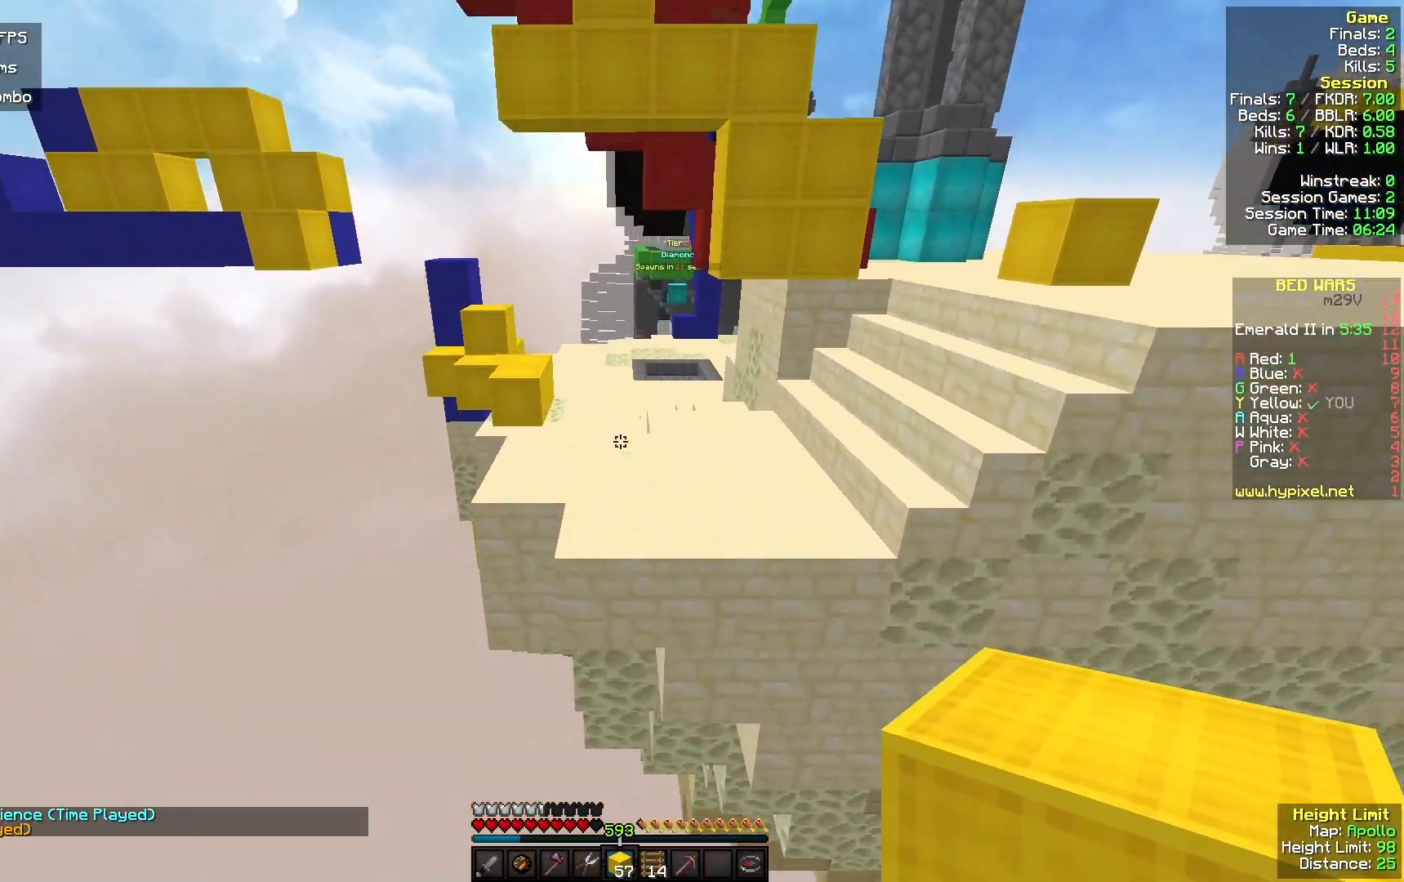
{"keys": ["d", "w"], "mouse": ["left"]}
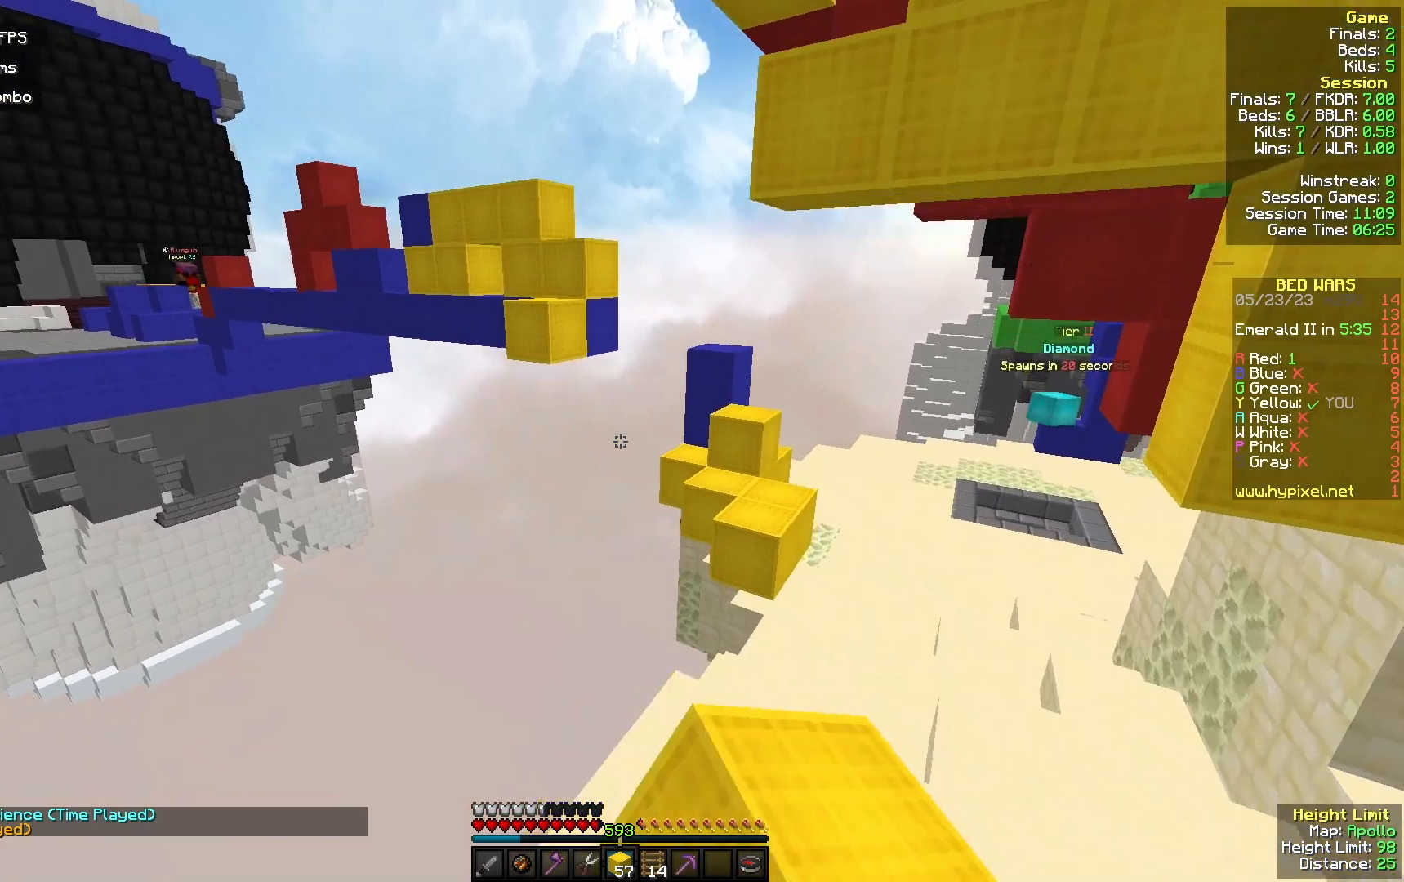
{"keys": ["w"], "mouse": [], "events": [[33, "mouse_left", "up"], [300, "d", "up"]]}
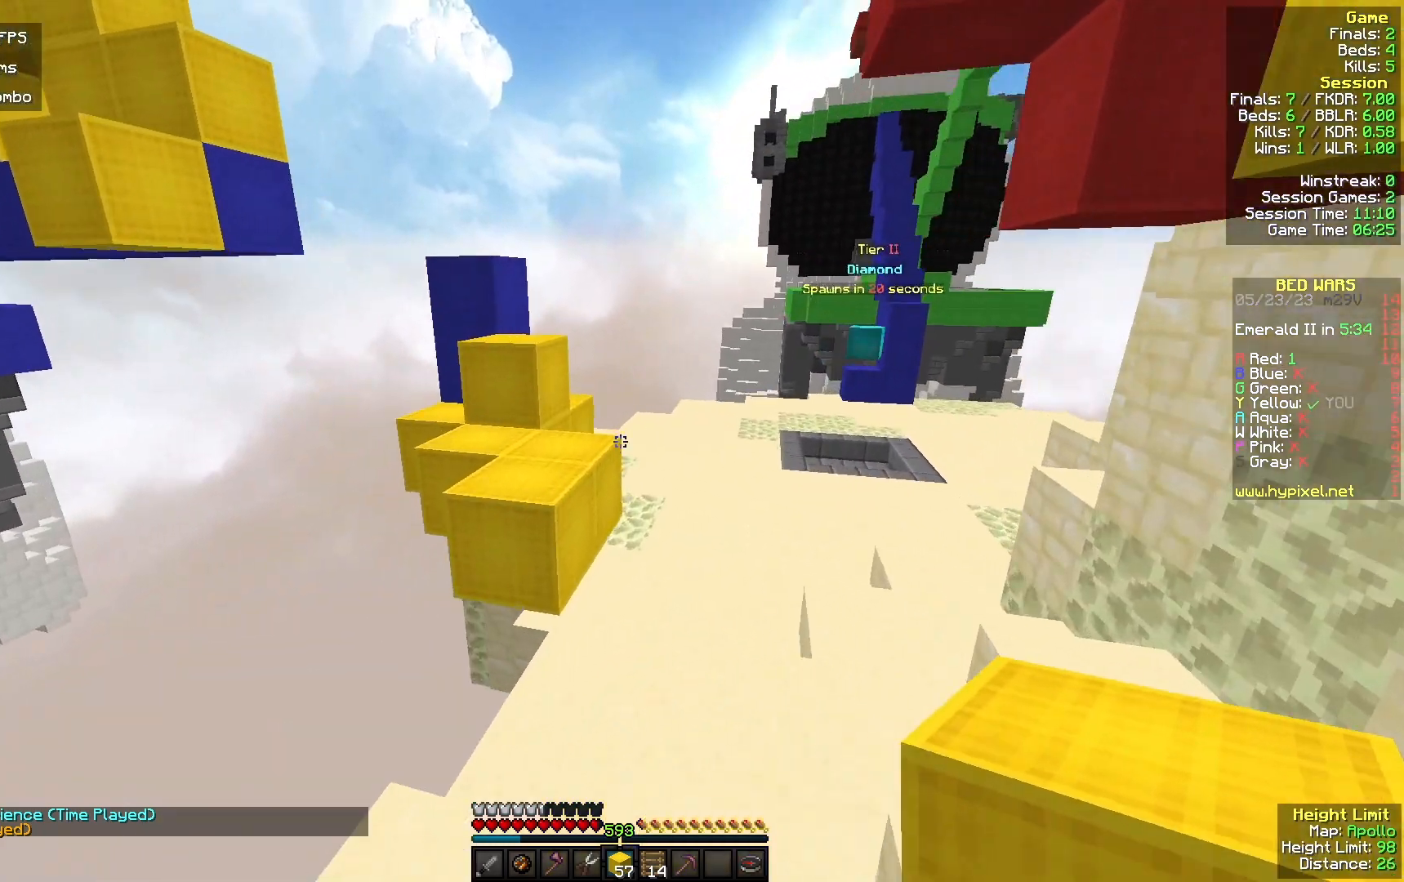
{"keys": ["w"], "mouse": [], "events": []}
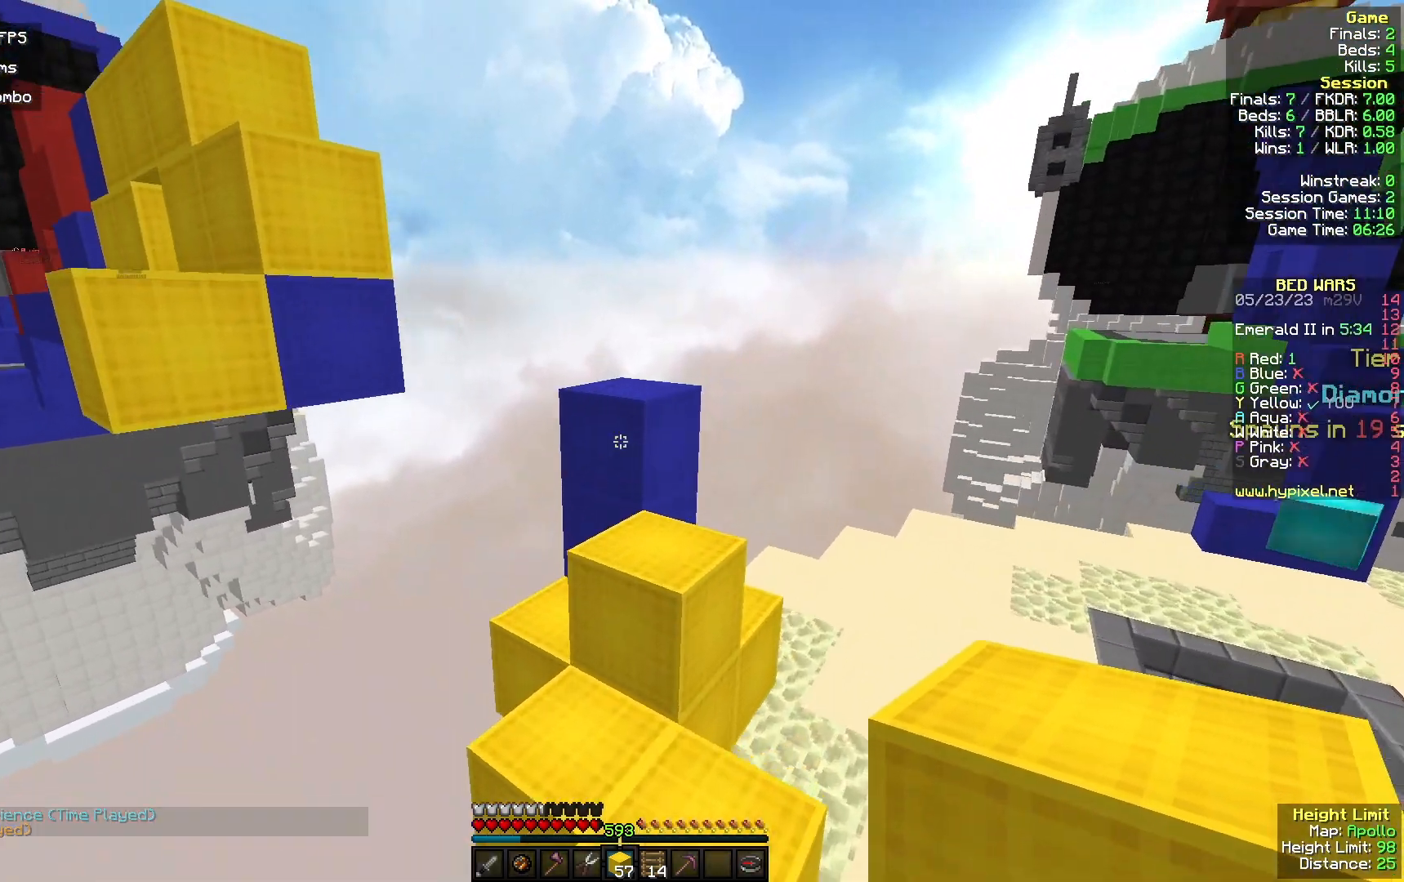
{"keys": [], "mouse": [], "events": [[300, "d", "down"], [367, "w", "up"], [433, "d", "up"]]}
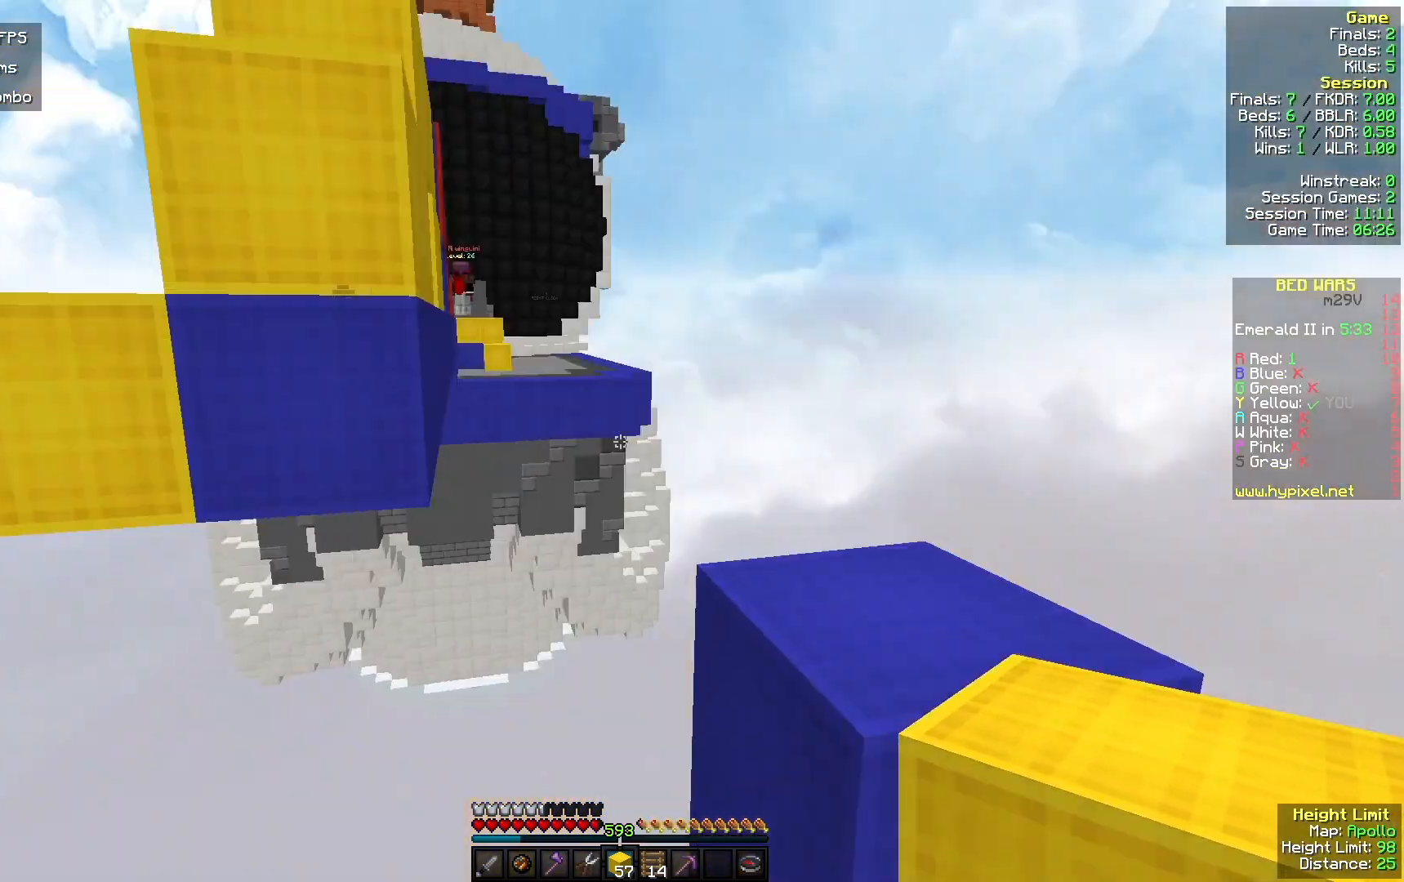
{"keys": ["w"], "mouse": ["right"], "events": [[200, "w", "down"], [233, "d", "down"], [467, "d", "up"], [500, "mouse_right", "down"]]}
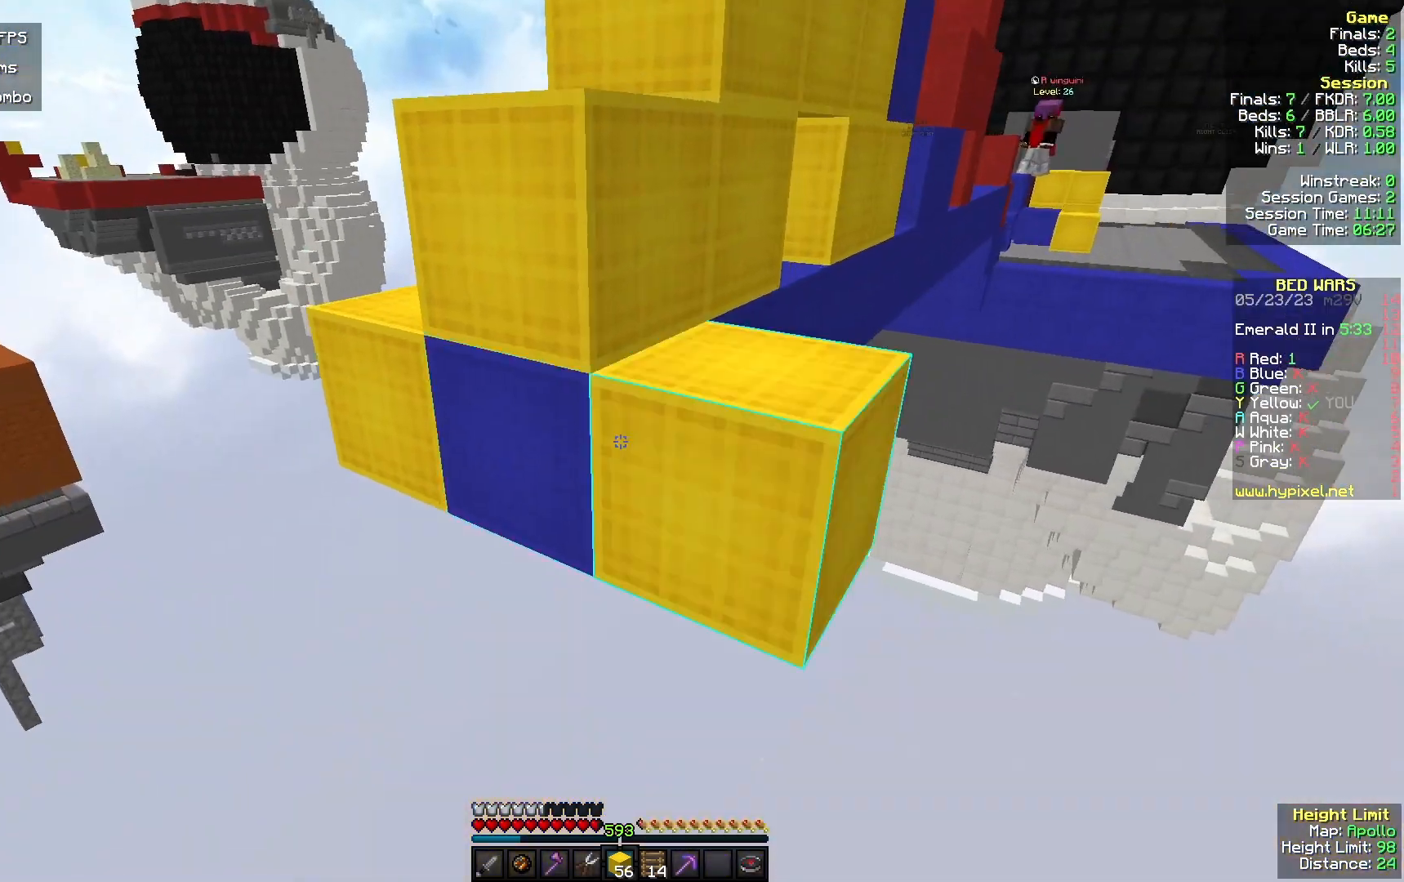
{"keys": [], "mouse": ["right"], "events": [[67, "w", "up"], [100, "s", "down"], [167, "mouse_right", "up"], [200, "mouse_right", "down"], [333, "mouse_right", "up"], [333, "s", "up"], [400, "mouse_right", "down"]]}
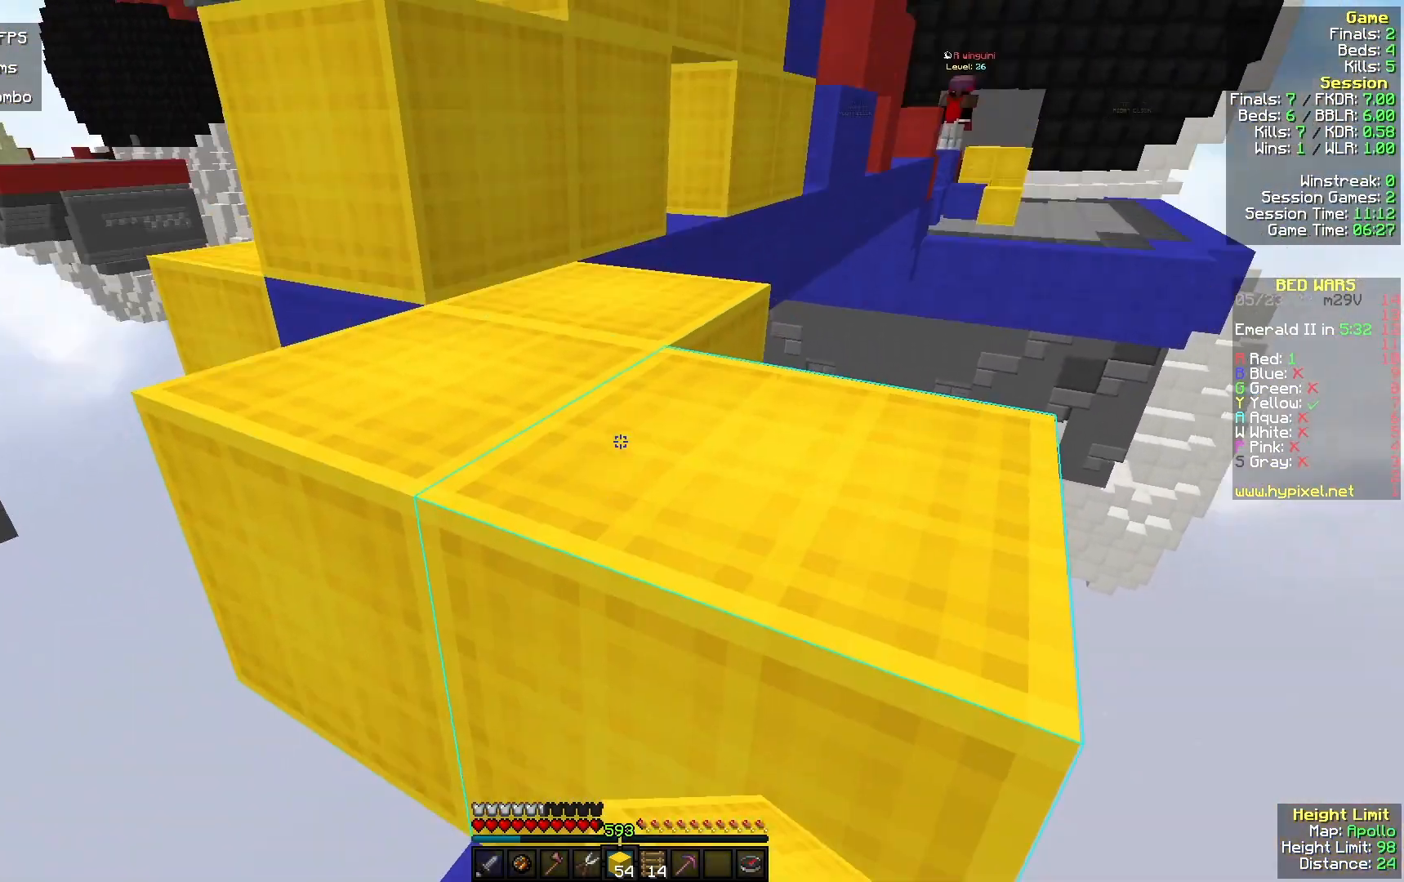
{"keys": ["w"], "mouse": ["right"], "events": [[33, "mouse_right", "up"], [33, "w", "down"], [200, "d", "down"], [367, "d", "up"], [400, "mouse_right", "down"]]}
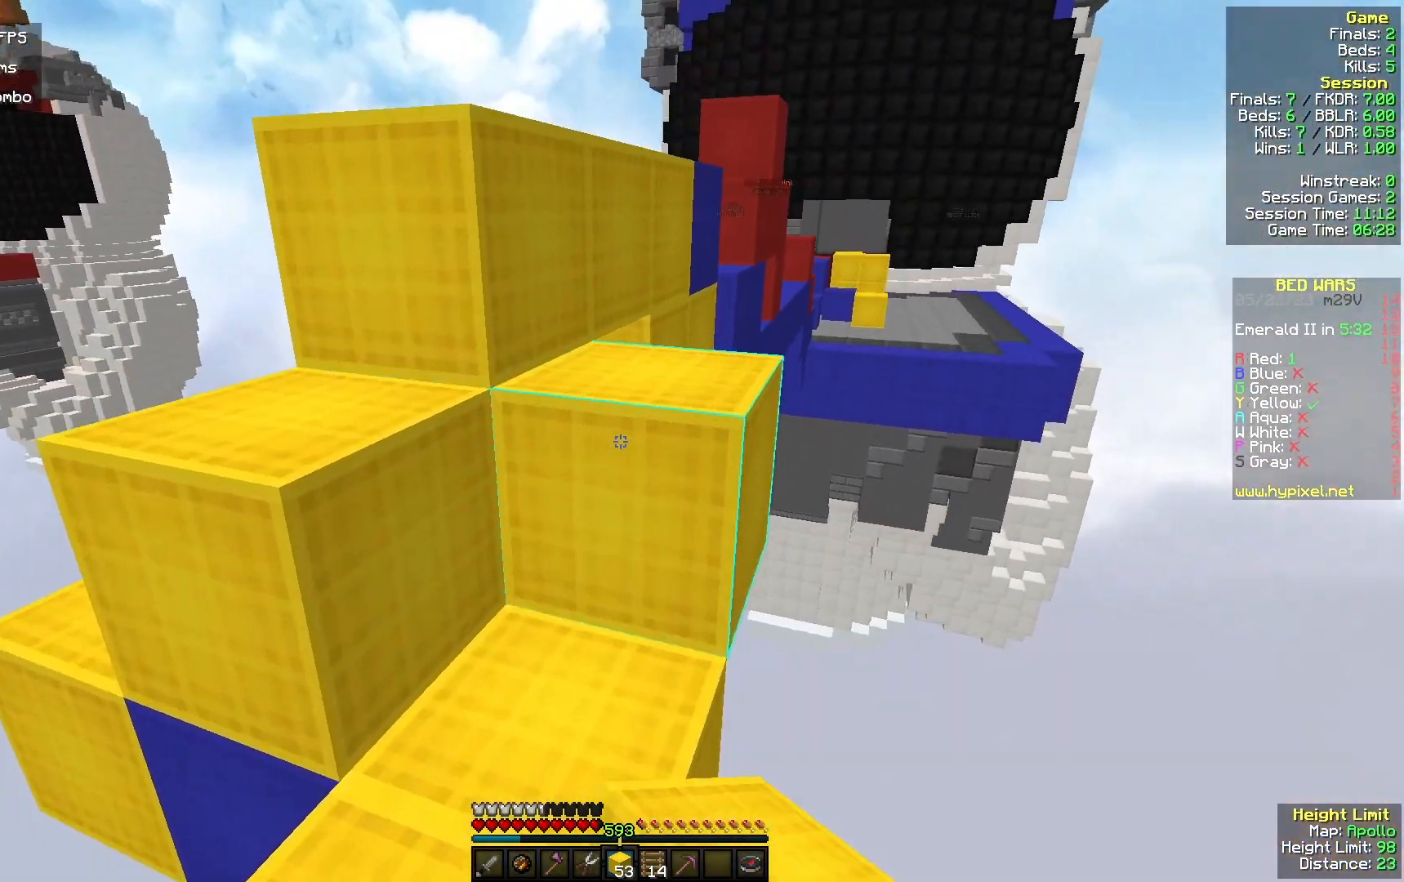
{"keys": ["w"], "mouse": ["right"], "events": [[67, "mouse_right", "up"], [400, "mouse_right", "down"]]}
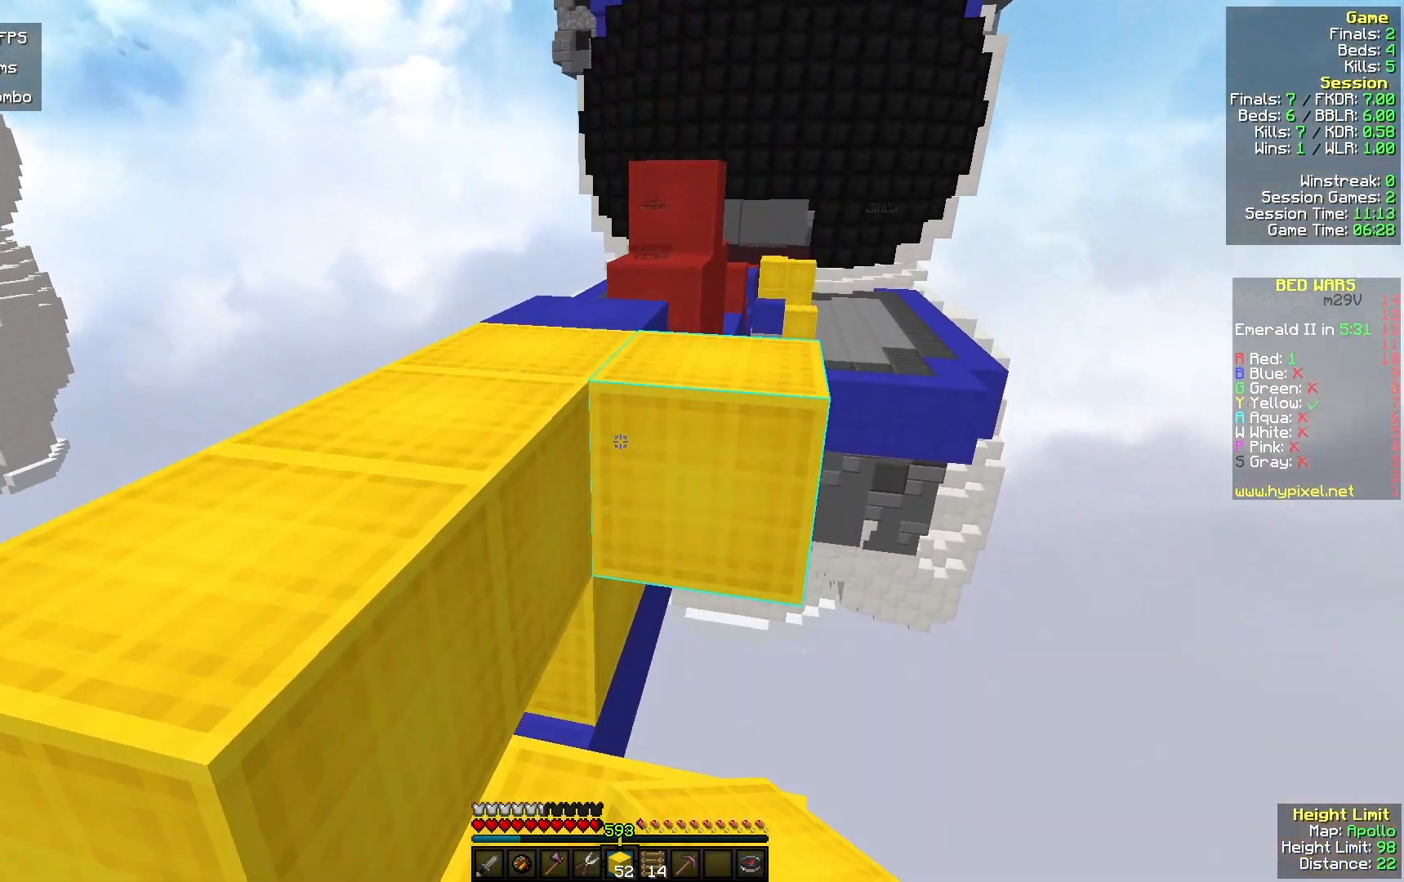
{"keys": ["w"], "mouse": [], "events": [[67, "mouse_right", "up"], [200, "a", "down"], [433, "a", "up"]]}
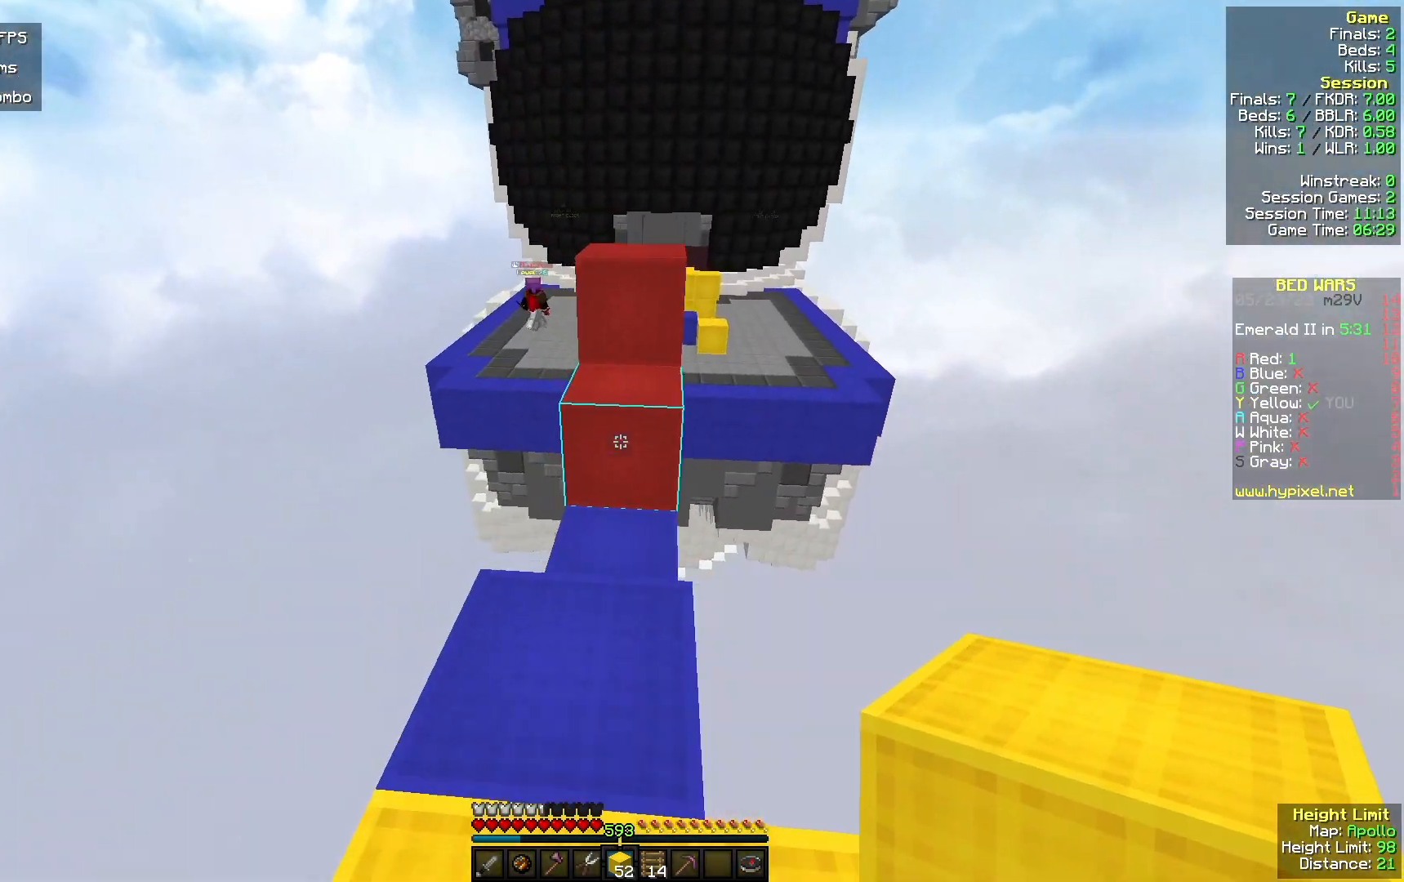
{"keys": ["s"], "mouse": ["right"], "events": [[133, "mouse_right", "down"], [200, "w", "up"], [300, "s", "down"]]}
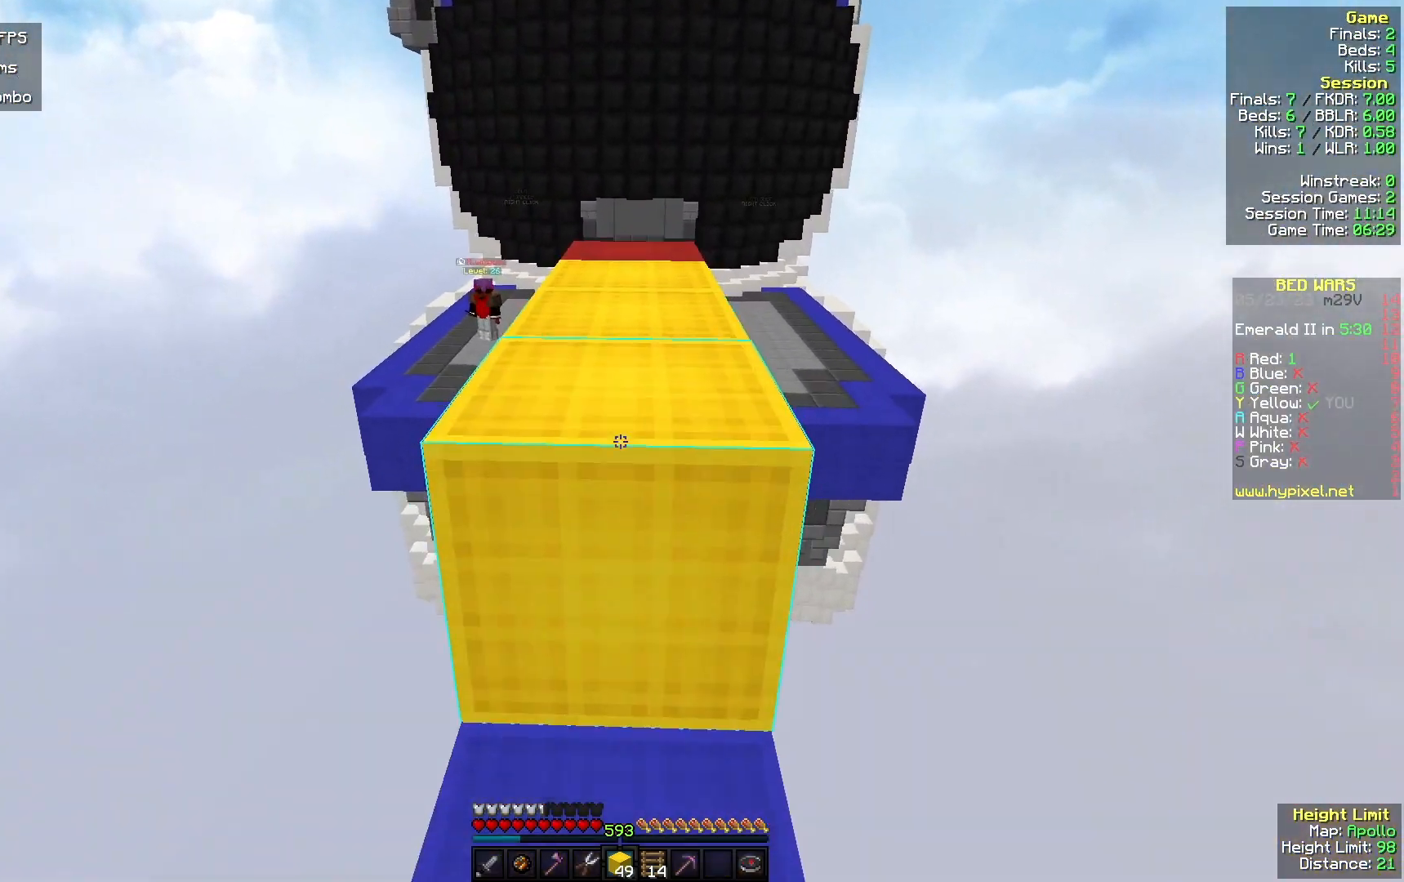
{"keys": ["w"], "mouse": [], "events": [[133, "mouse_right", "up"], [400, "s", "up"], [400, "w", "down"]]}
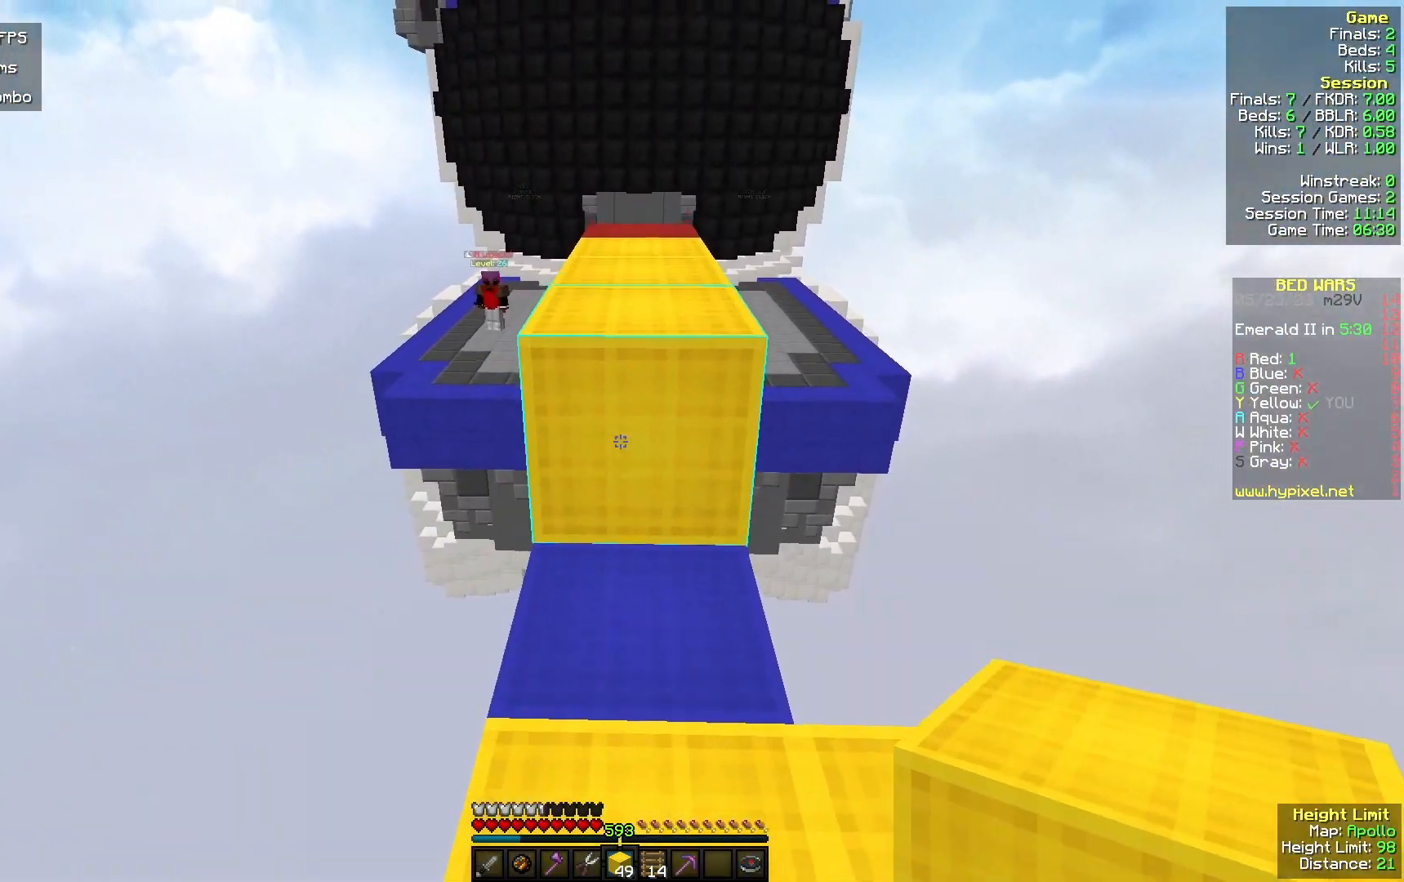
{"keys": ["w"], "mouse": [], "events": []}
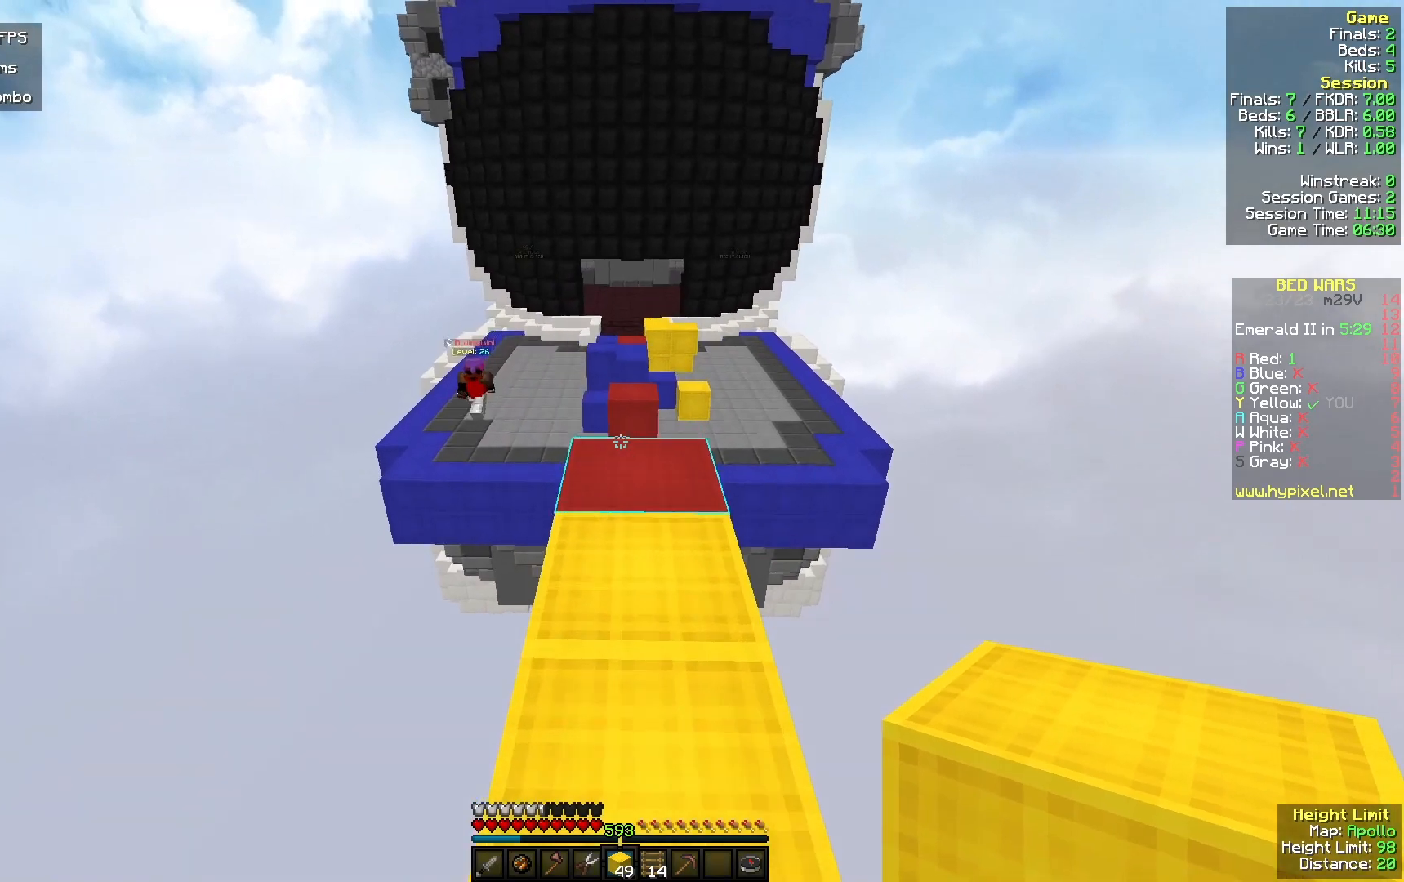
{"keys": ["s"], "mouse": [], "events": [[200, "w", "up"], [233, "s", "down"]]}
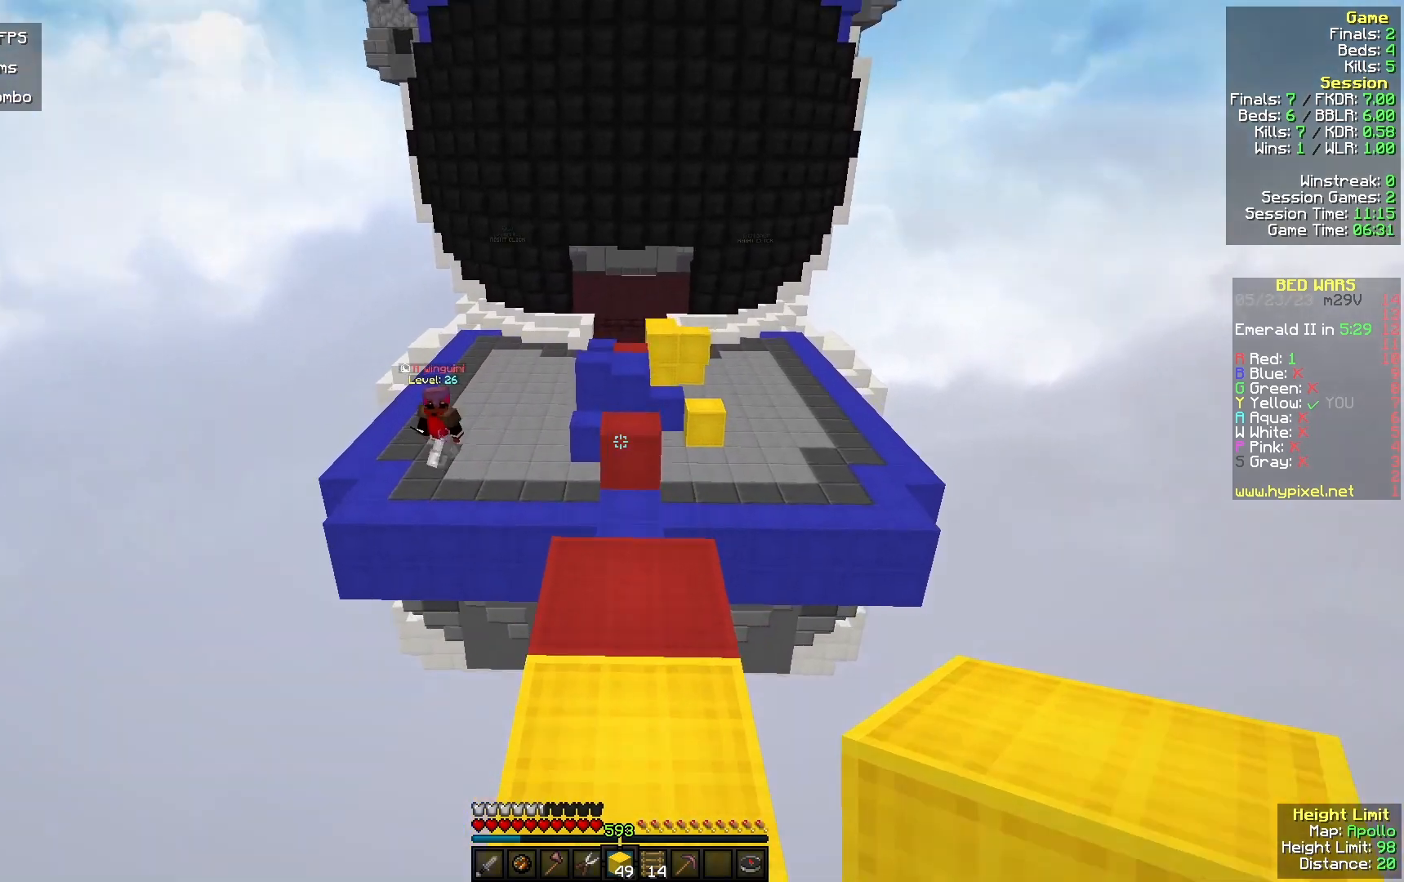
{"keys": ["w"], "mouse": [], "events": [[67, "mouse_left", "down"], [133, "s", "up"], [167, "w", "down"], [233, "mouse_left", "up"]]}
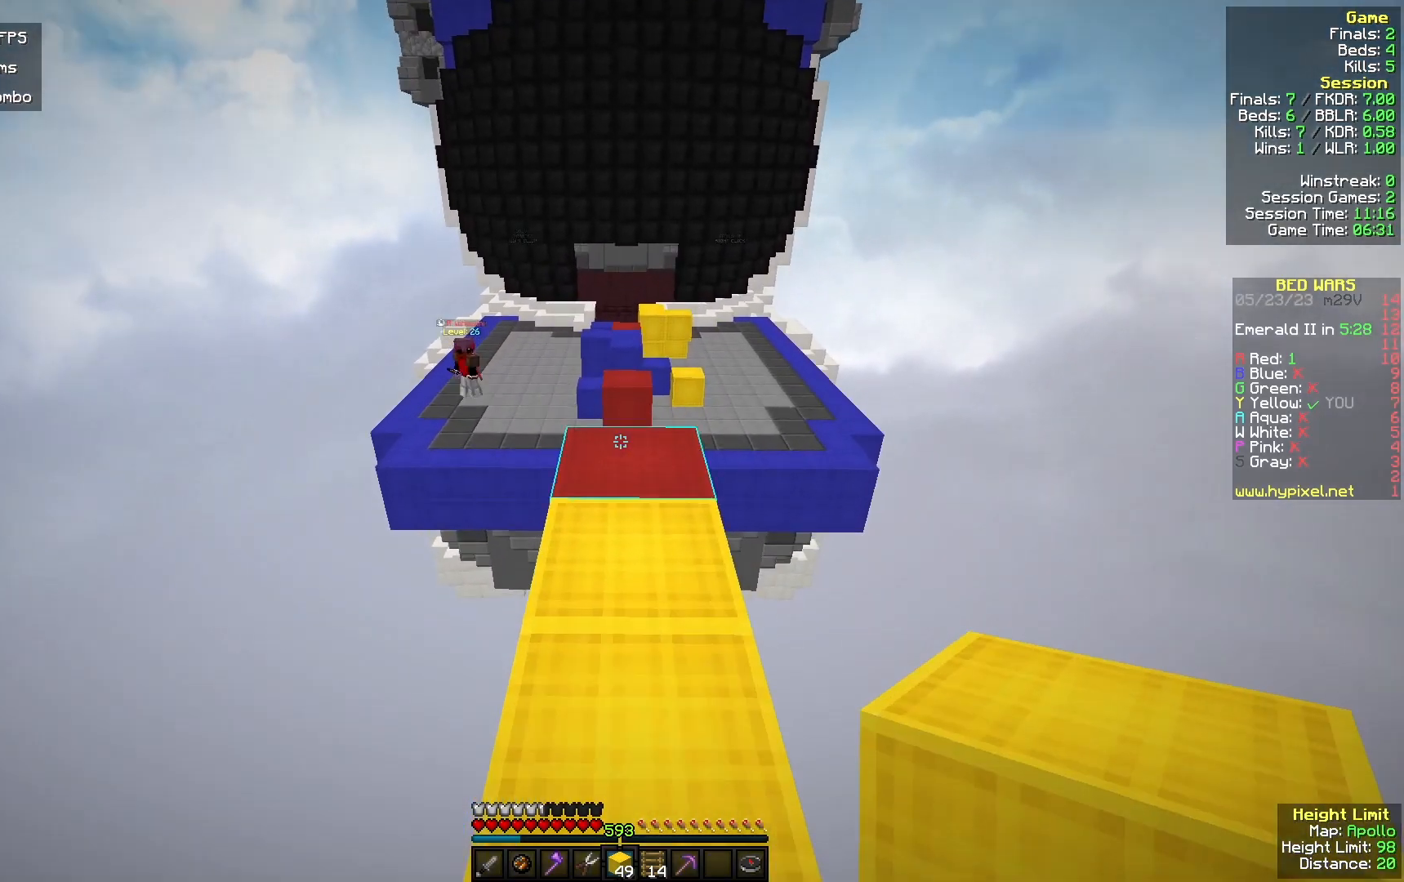
{"keys": ["s", "w"], "mouse": [], "events": [[467, "s", "down"]]}
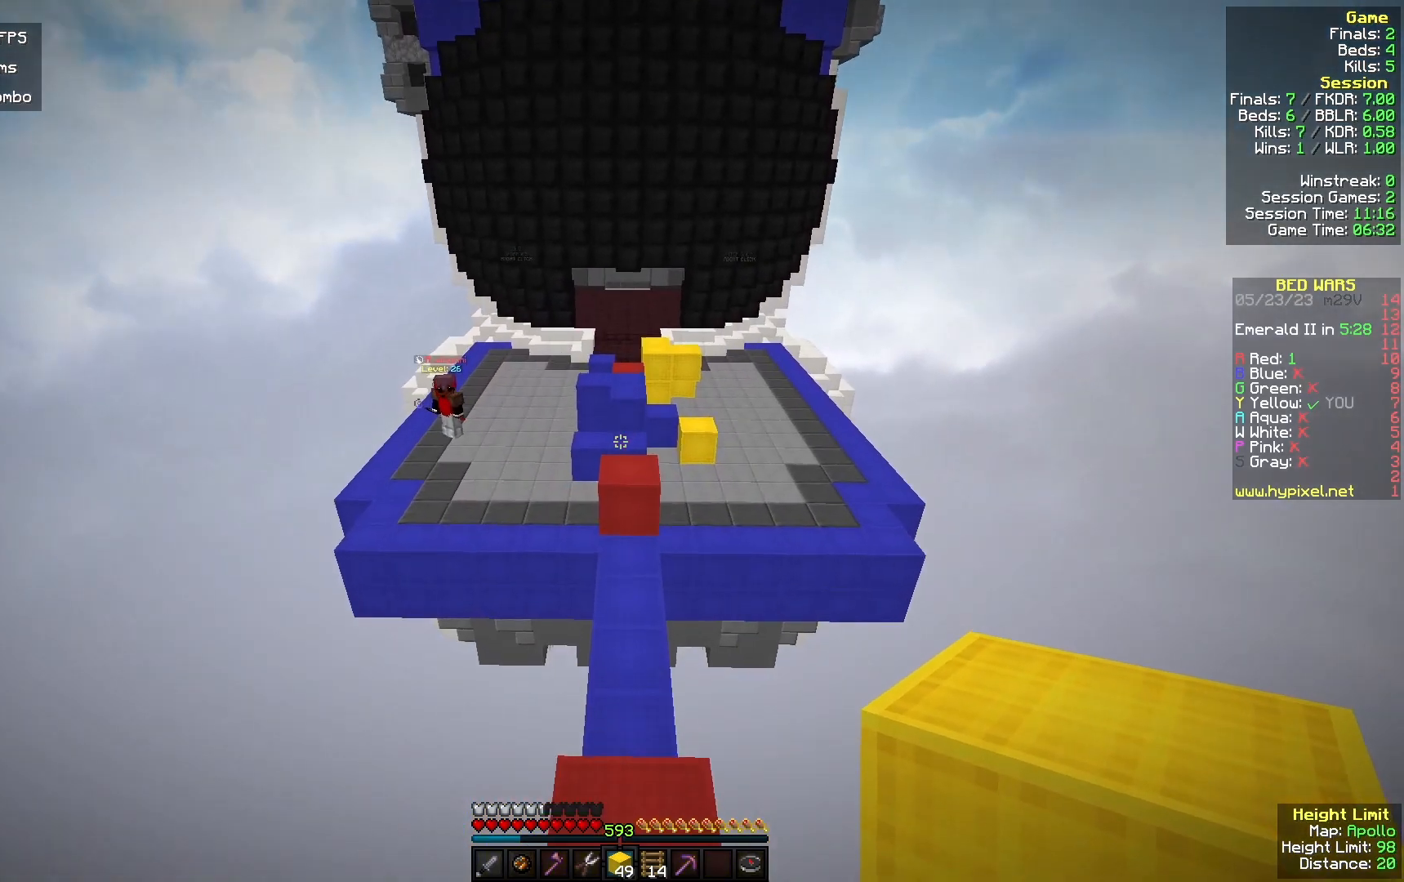
{"keys": ["s"], "mouse": [], "events": [[33, "w", "up"]]}
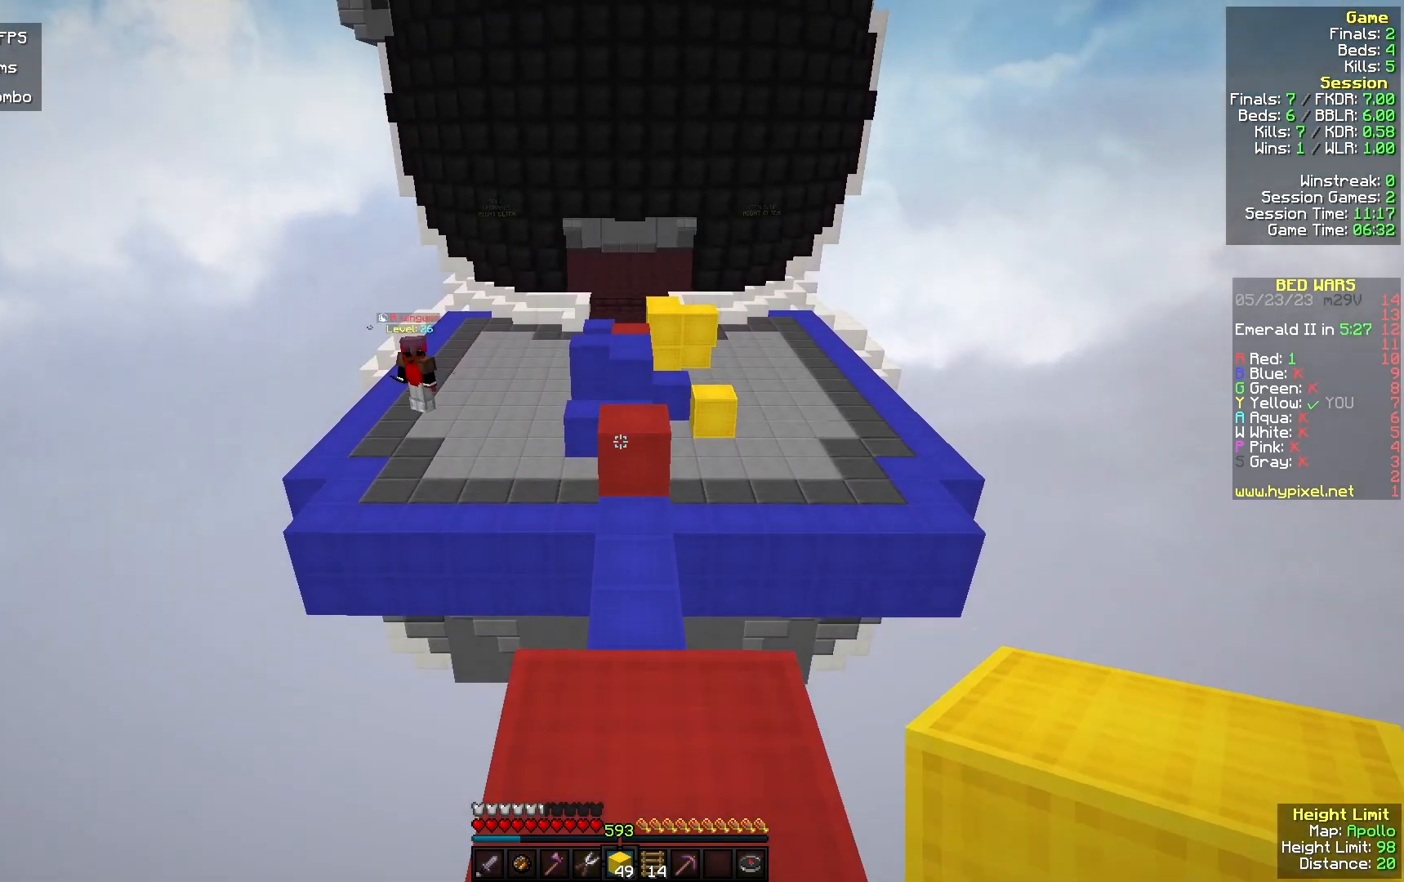
{"keys": [], "mouse": [], "events": [[33, "s", "up"], [133, "w", "down"], [500, "w", "up"]]}
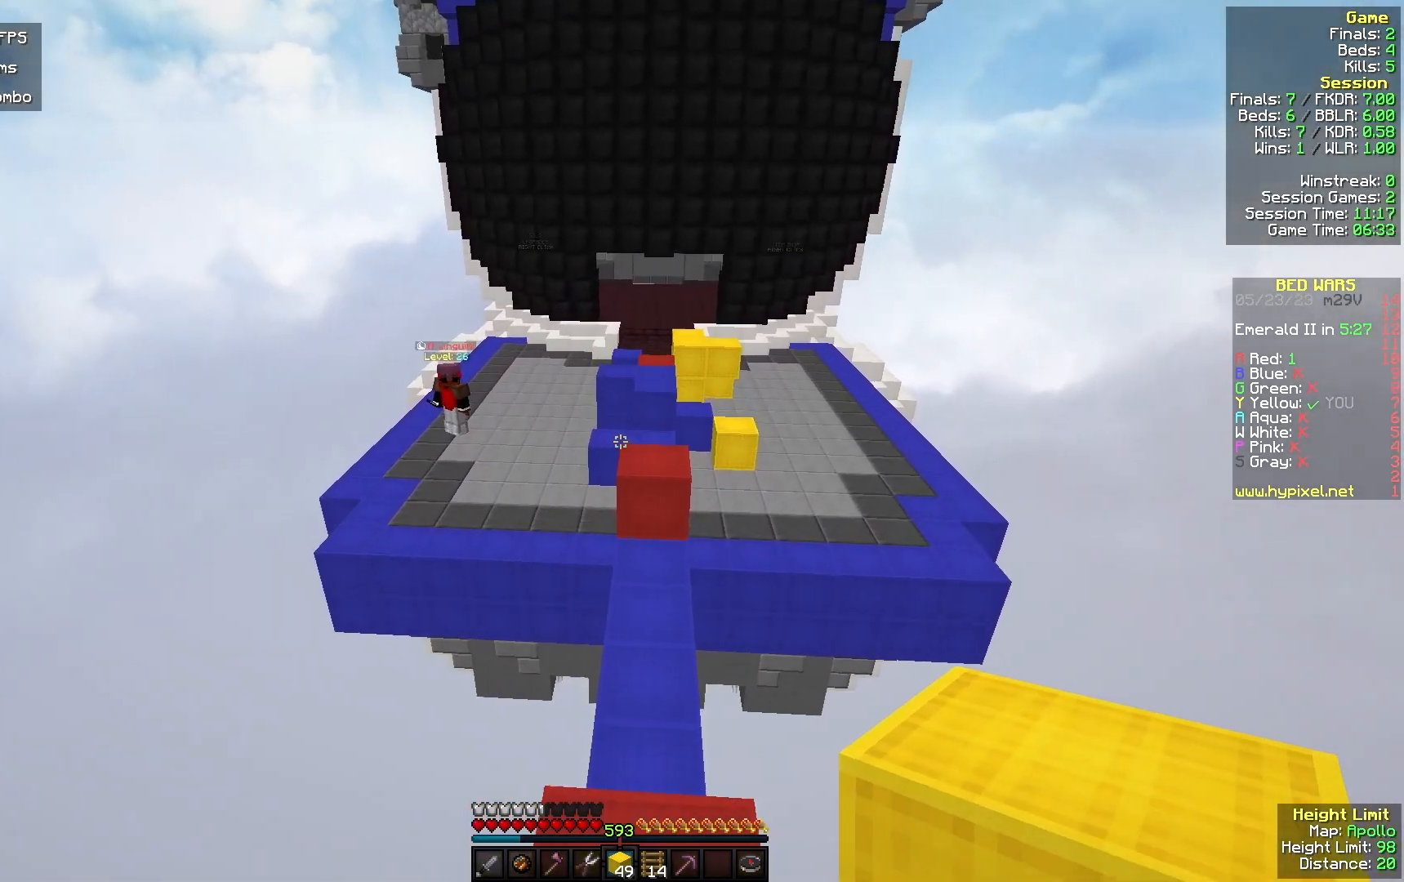
{"keys": [], "mouse": ["right"], "events": [[367, "mouse_right", "down"]]}